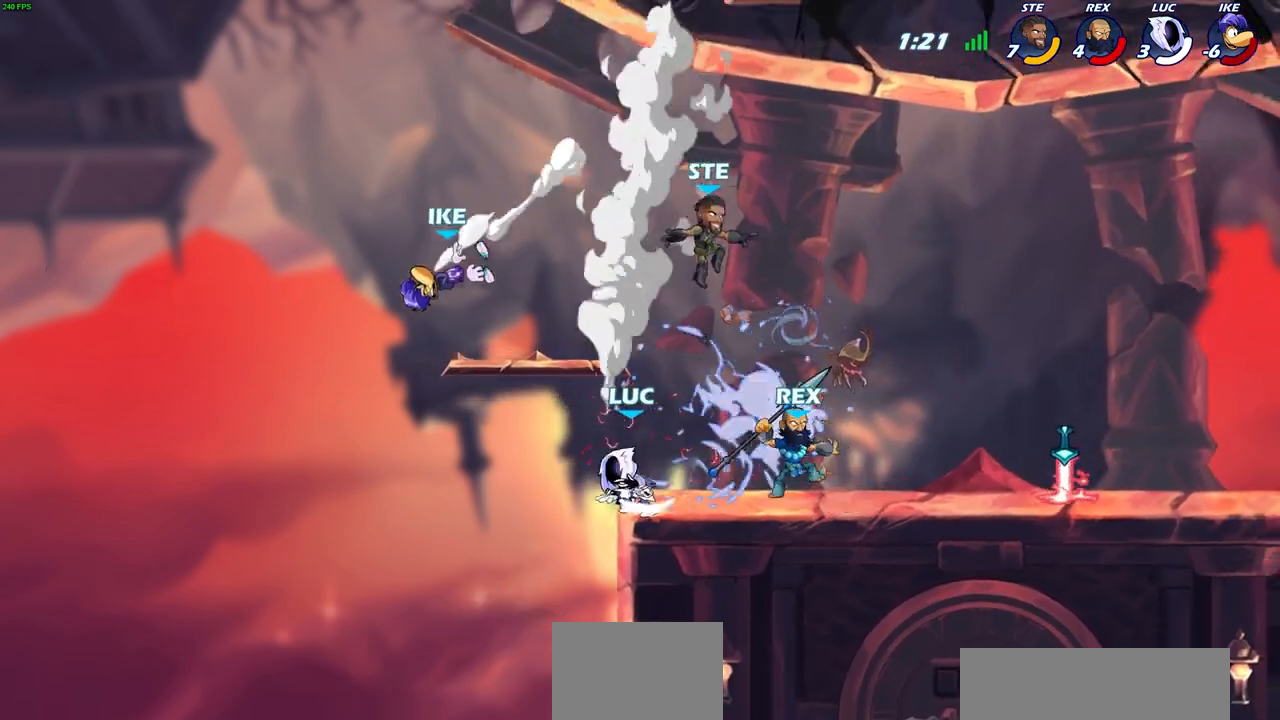
Gameplay with a controller (PlayStation layout); each line is a JSON object with the inputs held at the frame after it (dt_ms = milliseconds from this image to that frame). "events" lists button and stick changes between this image and that frame as [ms after this image, input, new state], when the widget could be followed in between.
{"dt_ms": 500, "buttons": [], "left_stick": "up-right", "right_stick": "center", "events": [[217, "CROSS", "down"], [283, "left_stick", "up-right"], [367, "CROSS", "up"]]}
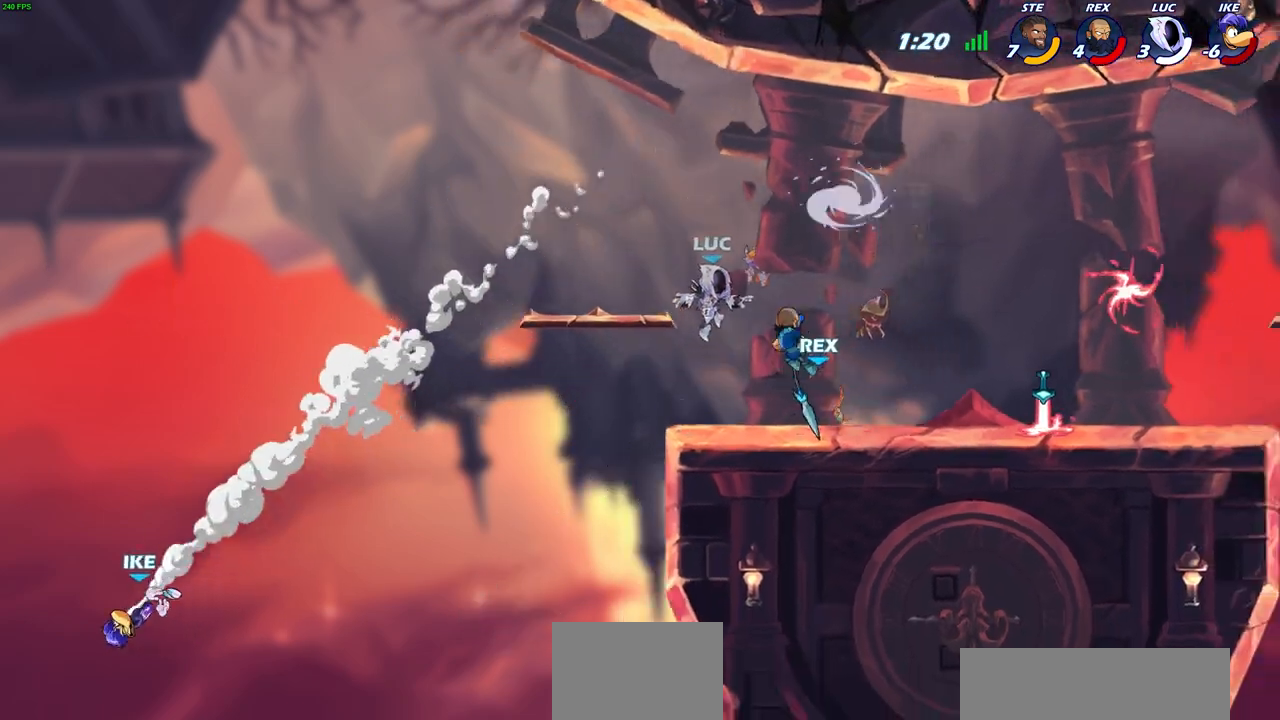
{"dt_ms": 1000, "buttons": [], "left_stick": "center", "right_stick": "center"}
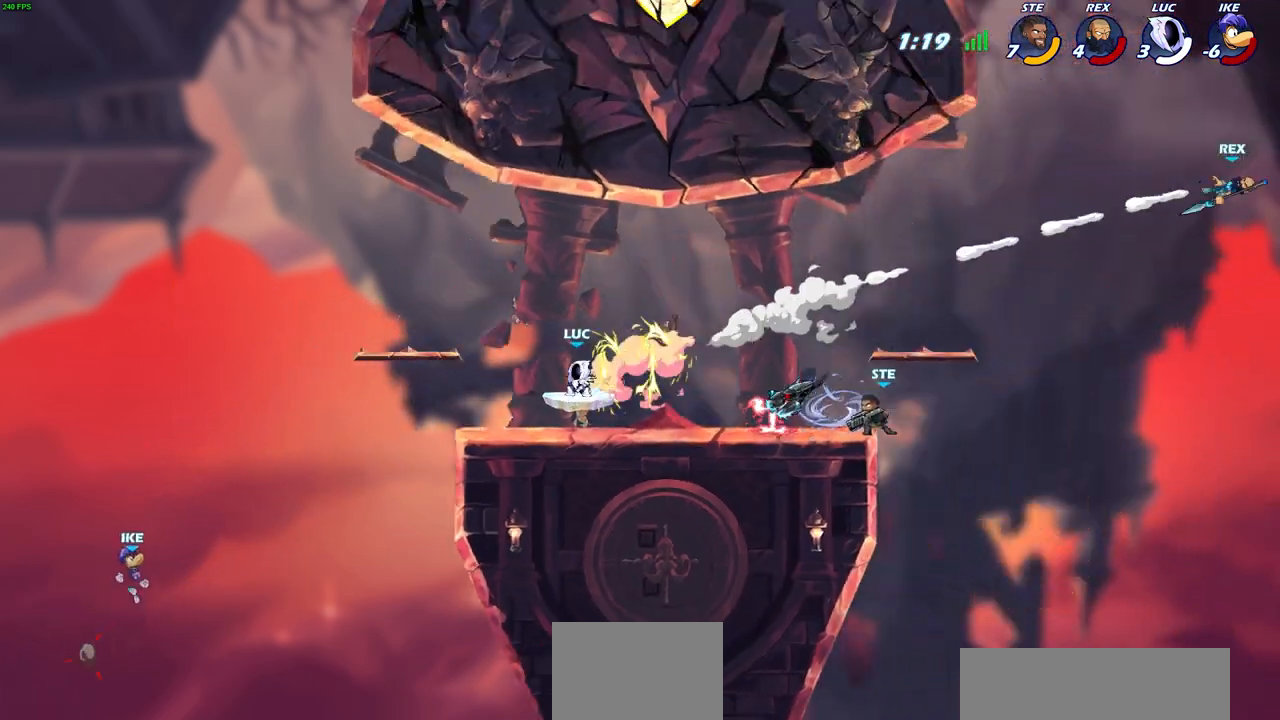
{"dt_ms": 500, "buttons": [], "left_stick": "down-right", "right_stick": "center", "events": [[17, "left_stick", "right"], [150, "left_stick", "up-right"], [250, "R2", "down"], [483, "left_stick", "down-right"], [500, "R2", "up"]]}
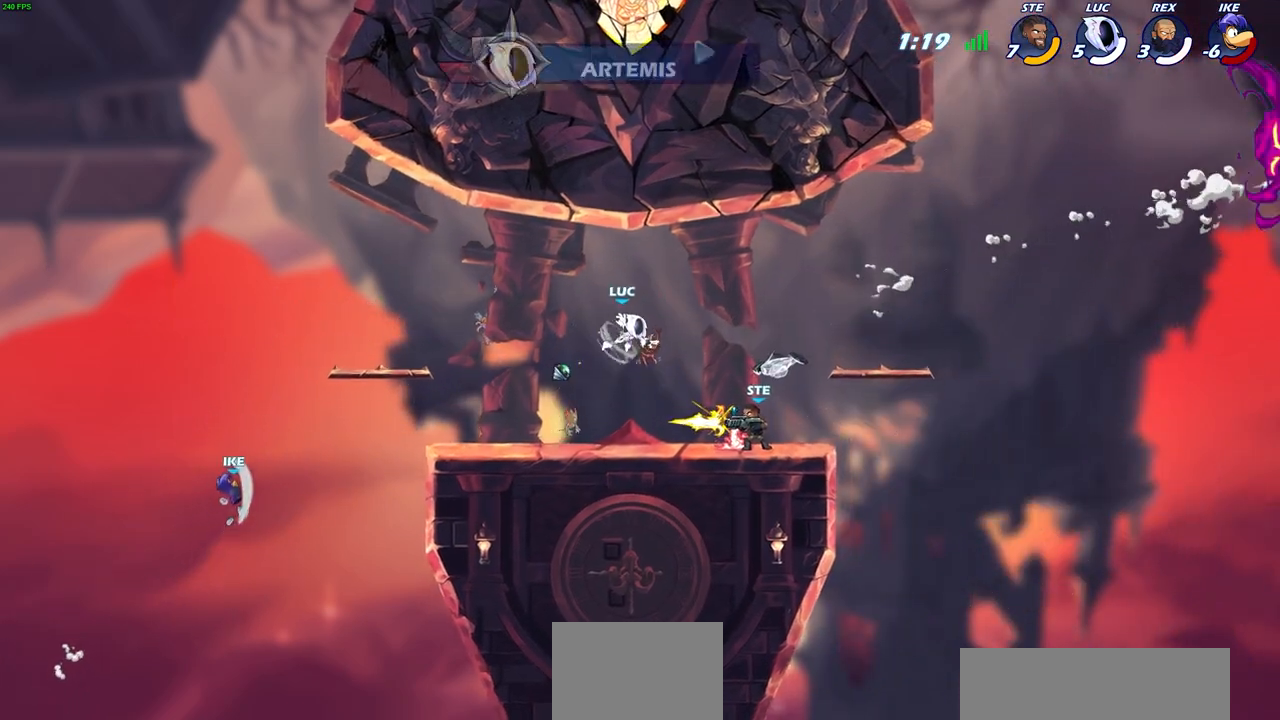
{"dt_ms": 500, "buttons": ["SQUARE"], "left_stick": "center", "right_stick": "center", "events": [[233, "left_stick", "center"], [283, "SQUARE", "down"], [367, "SQUARE", "up"], [450, "SQUARE", "down"]]}
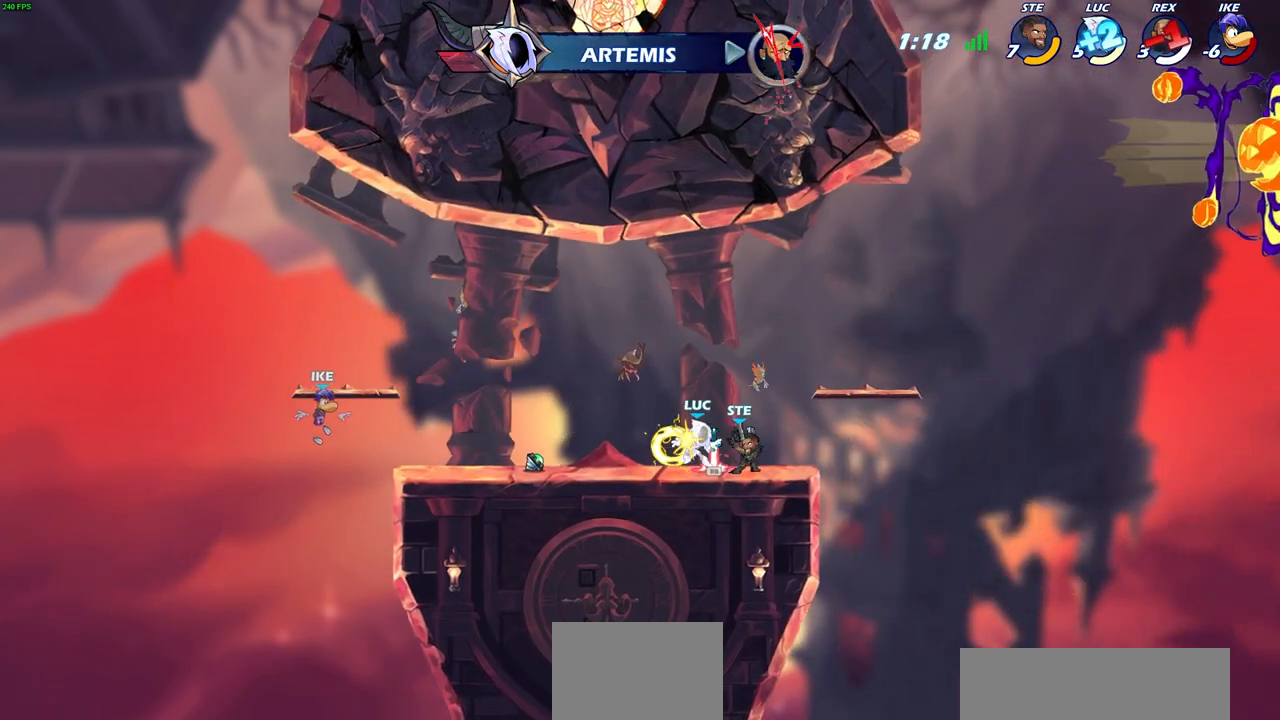
{"dt_ms": 500, "buttons": [], "left_stick": "center", "right_stick": "center", "events": [[33, "SQUARE", "up"], [117, "SQUARE", "down"], [183, "SQUARE", "up"], [267, "SQUARE", "down"], [367, "SQUARE", "up"]]}
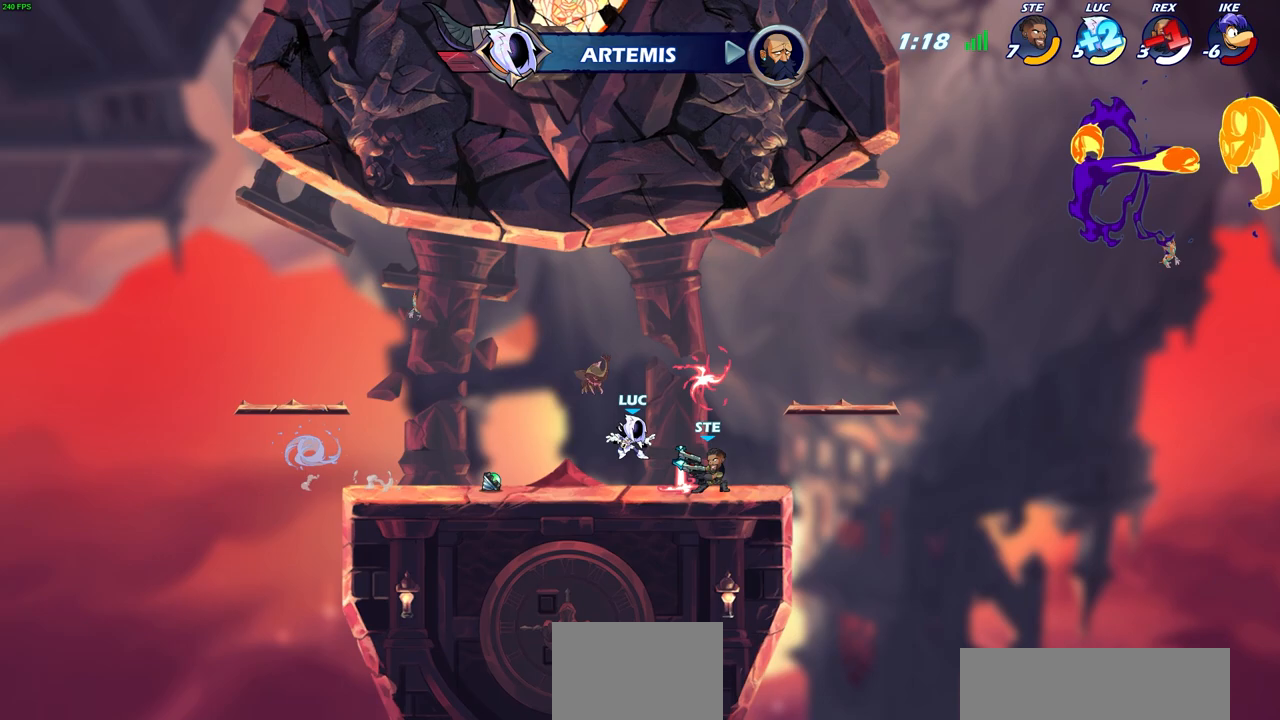
{"dt_ms": 500, "buttons": ["SQUARE"], "left_stick": "down", "right_stick": "center", "events": [[383, "left_stick", "down"], [467, "SQUARE", "down"]]}
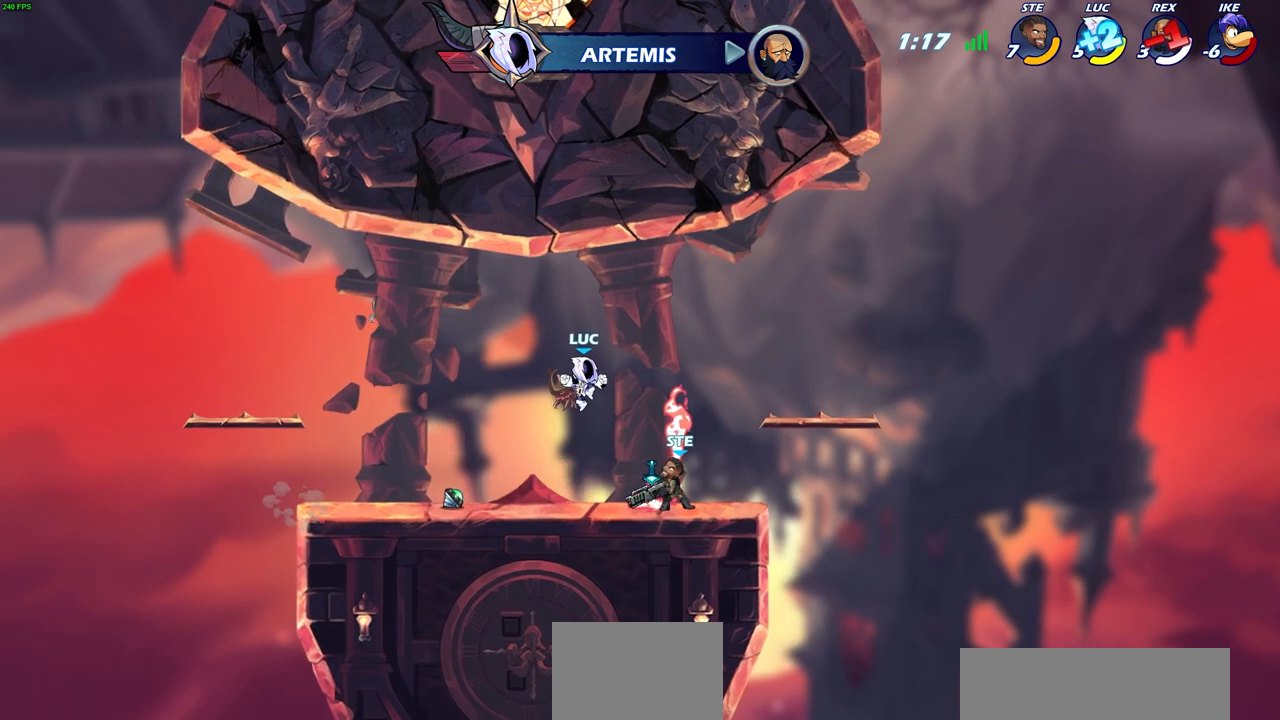
{"dt_ms": 500, "buttons": [], "left_stick": "right", "right_stick": "center", "events": [[83, "SQUARE", "up"], [117, "left_stick", "center"], [300, "left_stick", "right"]]}
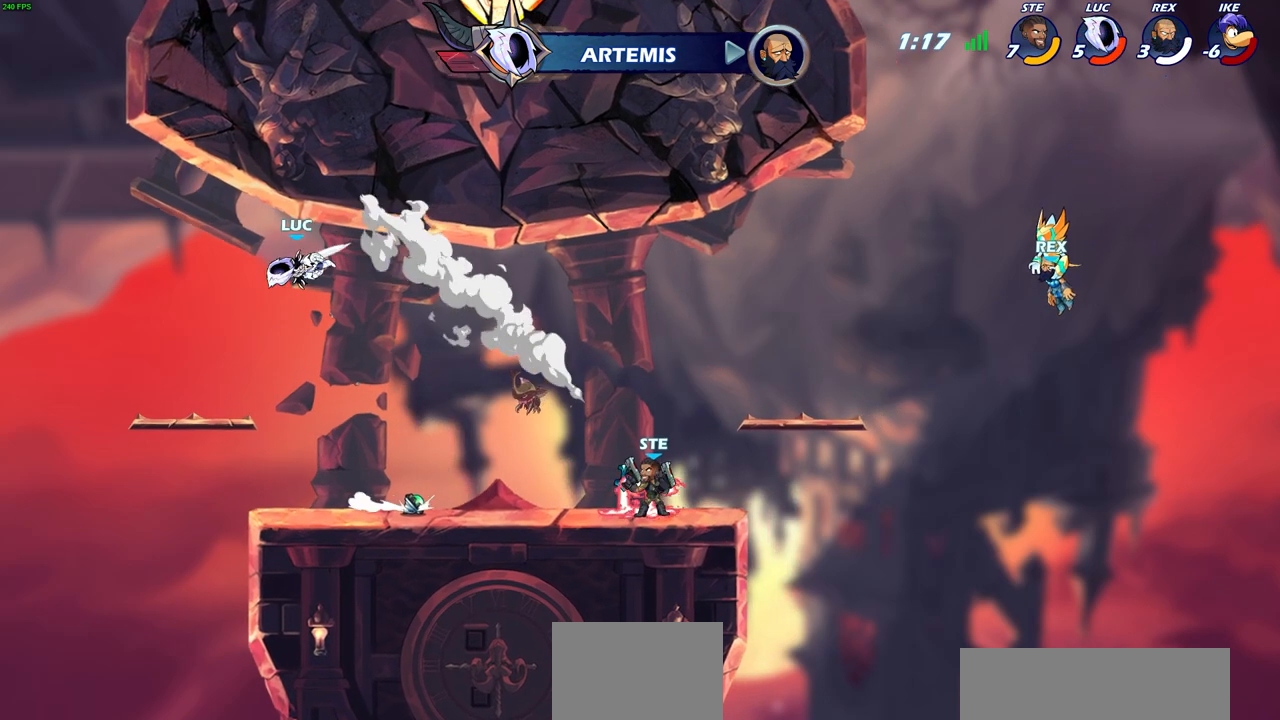
{"dt_ms": 500, "buttons": ["CROSS"], "left_stick": "right", "right_stick": "center", "events": [[467, "CROSS", "down"]]}
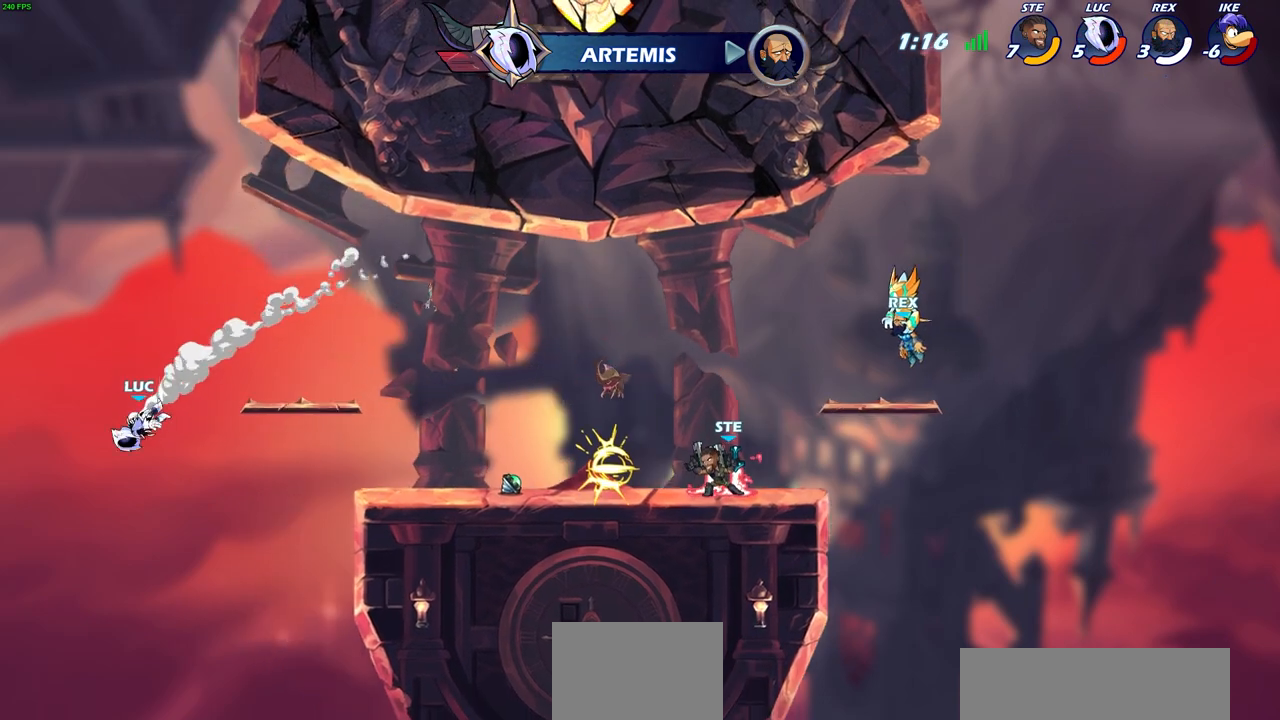
{"dt_ms": 500, "buttons": [], "left_stick": "right", "right_stick": "center", "events": [[183, "CROSS", "up"], [283, "CROSS", "down"], [450, "CROSS", "up"]]}
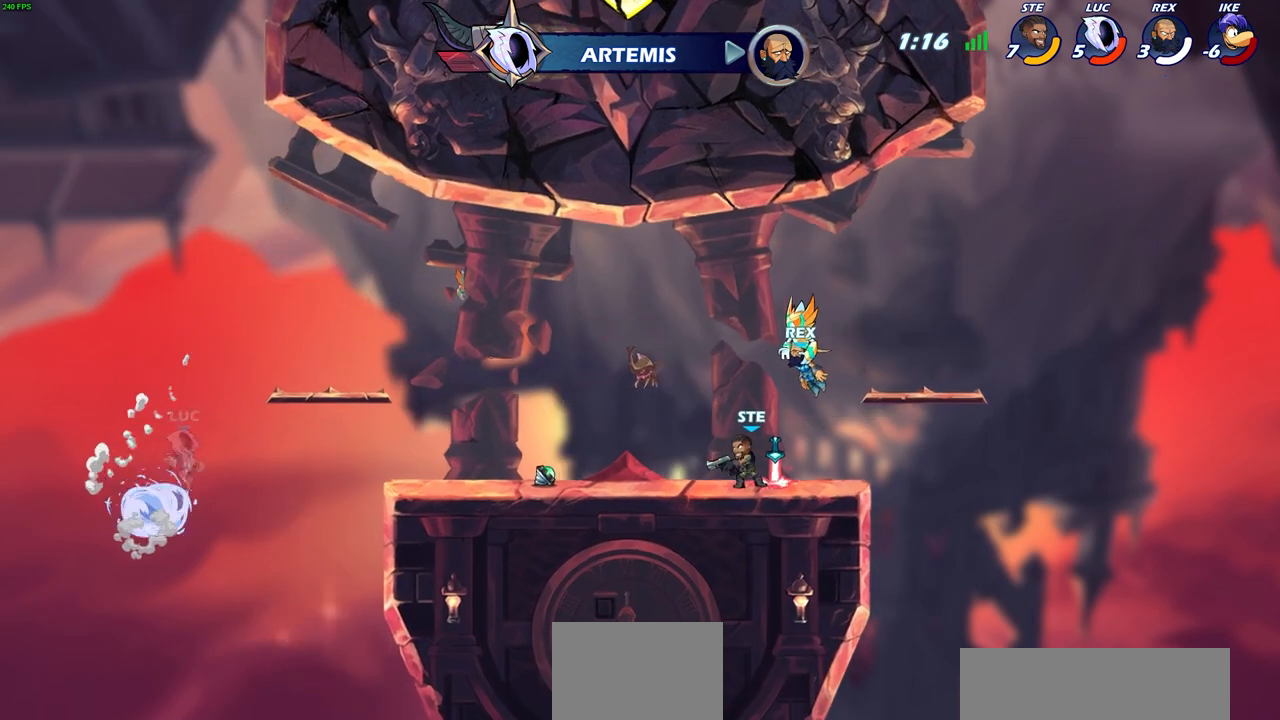
{"dt_ms": 500, "buttons": ["R2"], "left_stick": "right", "right_stick": "center", "events": [[283, "R2", "down"]]}
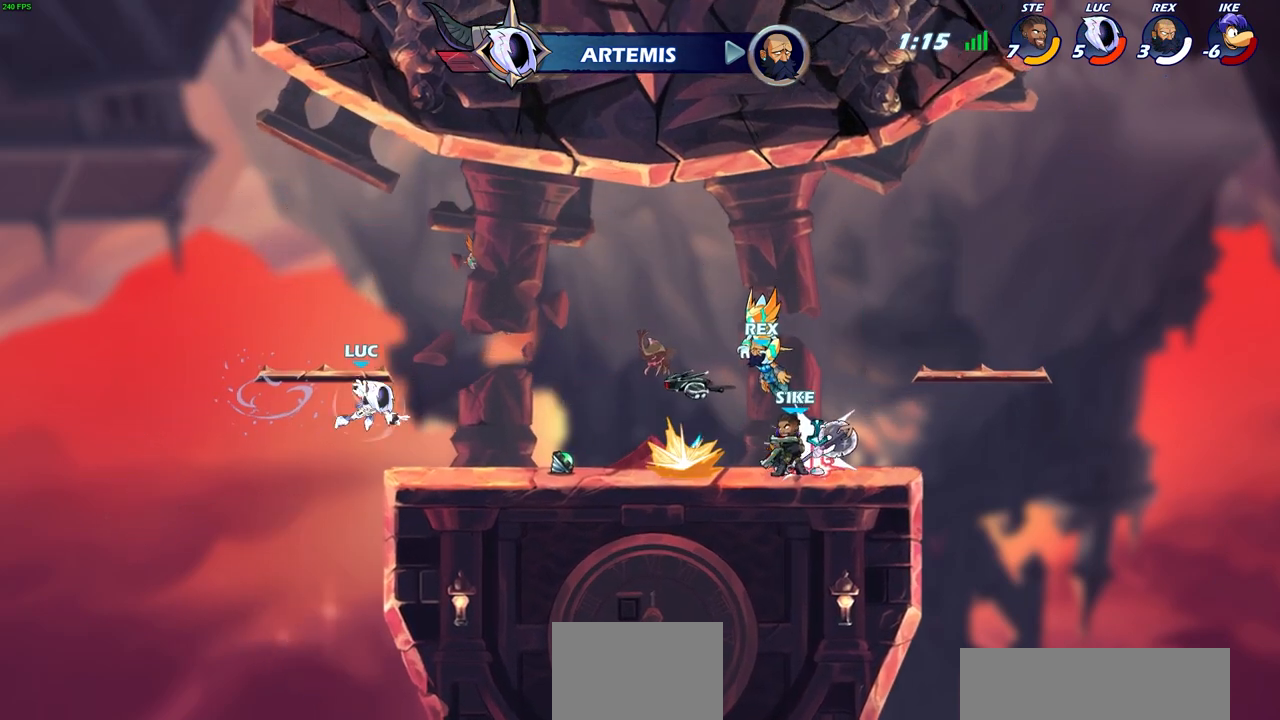
{"dt_ms": 500, "buttons": ["CROSS", "R1"], "left_stick": "up", "right_stick": "center", "events": [[133, "R2", "up"], [433, "R1", "down"], [450, "CROSS", "down"], [500, "left_stick", "up"]]}
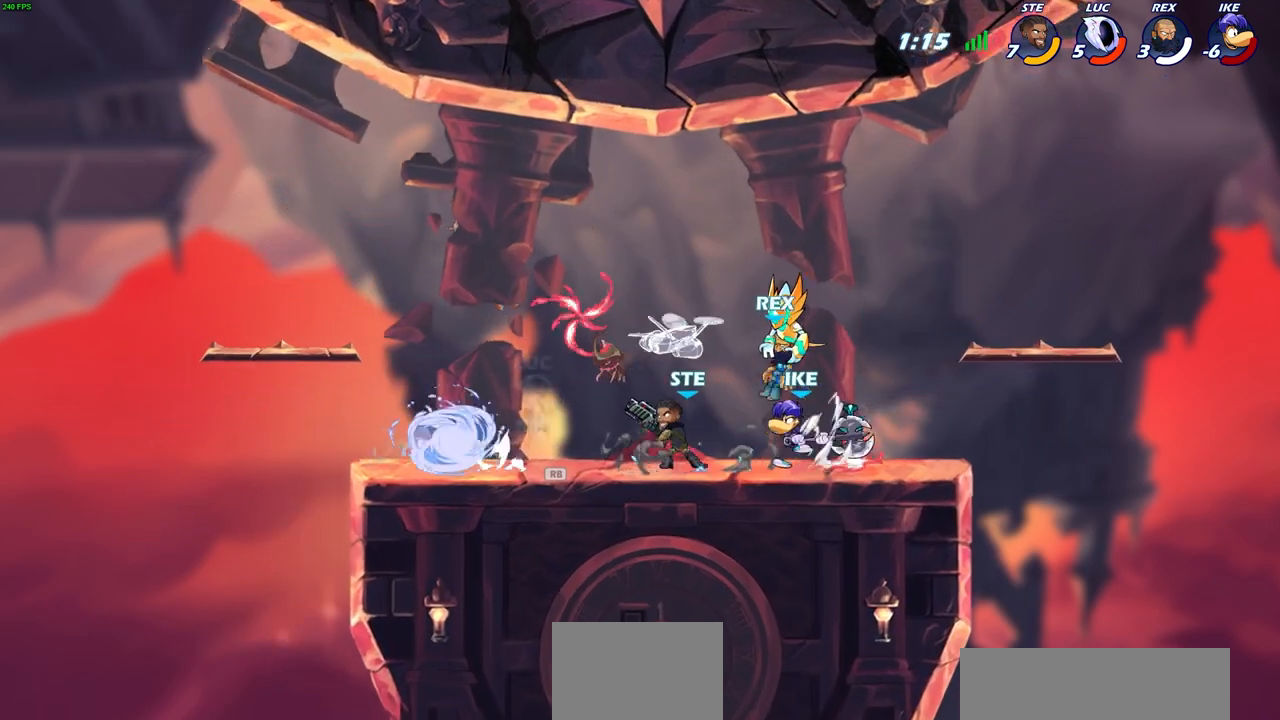
{"dt_ms": 500, "buttons": [], "left_stick": "center", "right_stick": "center", "events": [[33, "left_stick", "up-left"], [67, "R1", "up"], [83, "CROSS", "up"], [167, "CROSS", "down"], [233, "left_stick", "up-right"], [267, "CIRCLE", "down"], [283, "CROSS", "up"], [333, "left_stick", "down"], [383, "CIRCLE", "up"], [483, "left_stick", "center"]]}
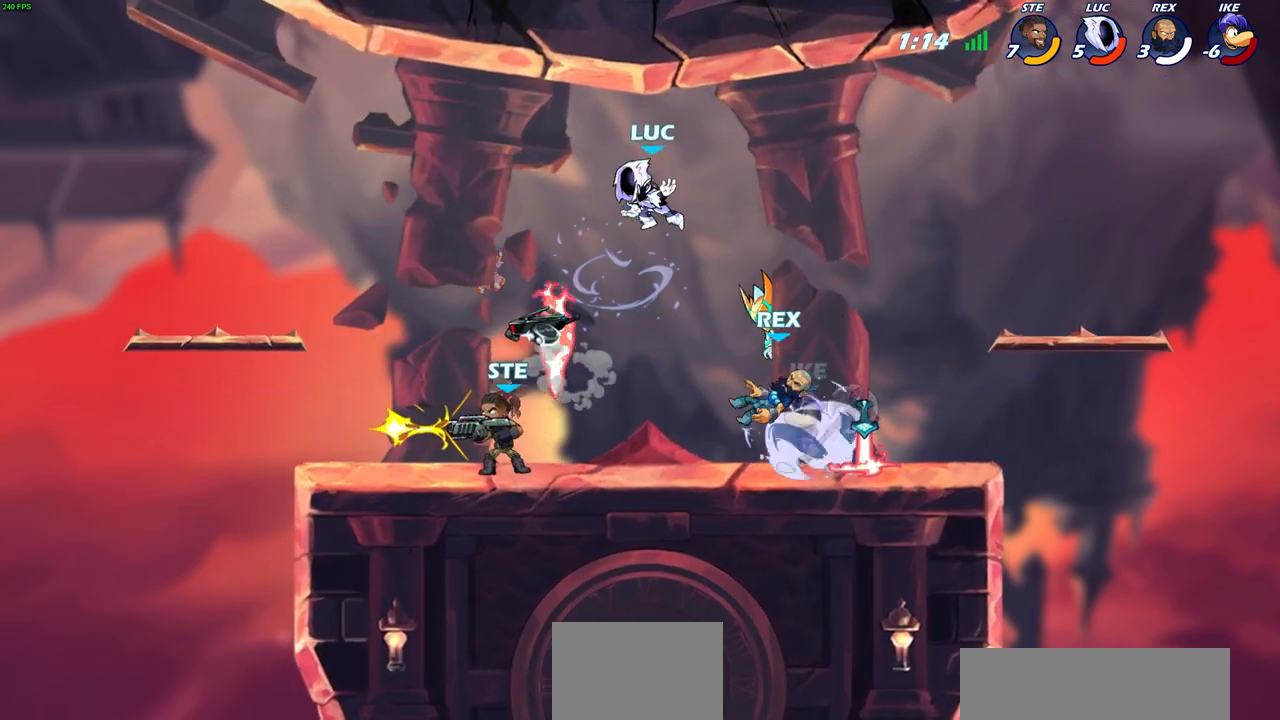
{"dt_ms": 500, "buttons": [], "left_stick": "left", "right_stick": "center", "events": [[200, "left_stick", "left"], [267, "left_stick", "down-left"], [483, "left_stick", "left"]]}
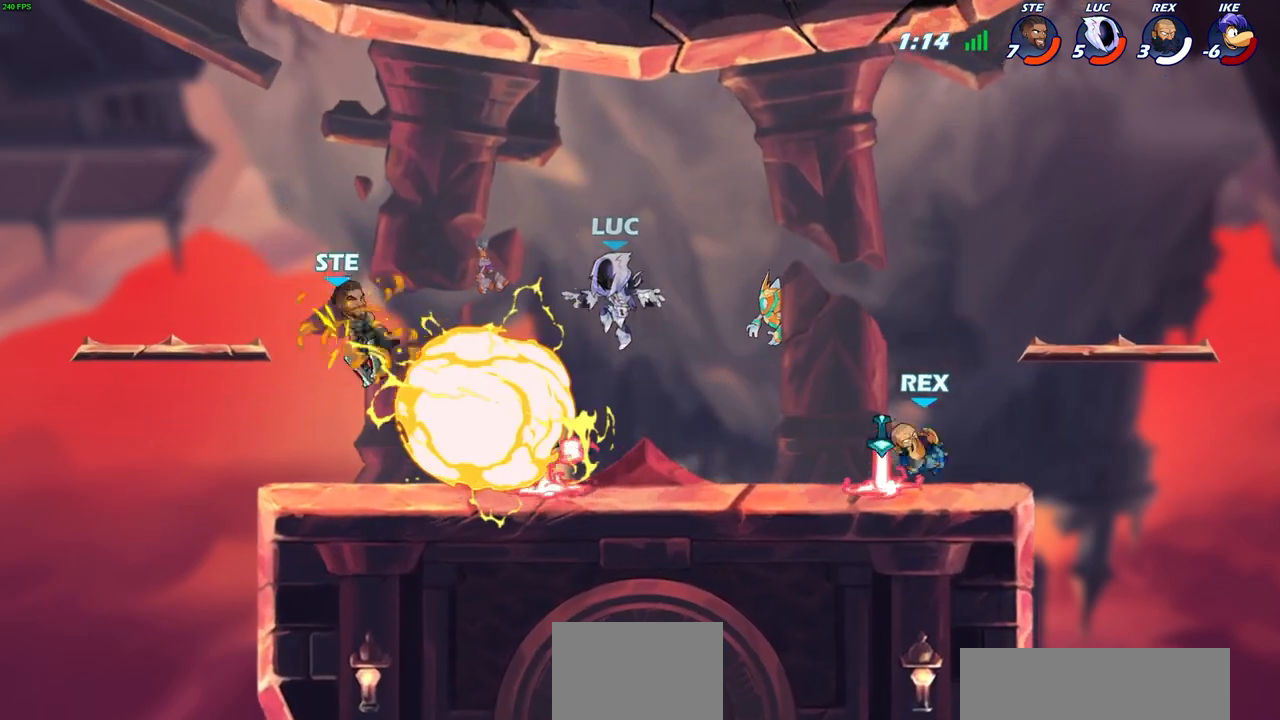
{"dt_ms": 500, "buttons": [], "left_stick": "center", "right_stick": "center", "events": [[33, "left_stick", "up-right"], [83, "left_stick", "right"], [150, "R1", "down"], [217, "left_stick", "up-left"], [233, "R1", "up"], [333, "R2", "down"], [383, "left_stick", "center"], [400, "CIRCLE", "down"], [467, "CIRCLE", "up"], [467, "R2", "up"]]}
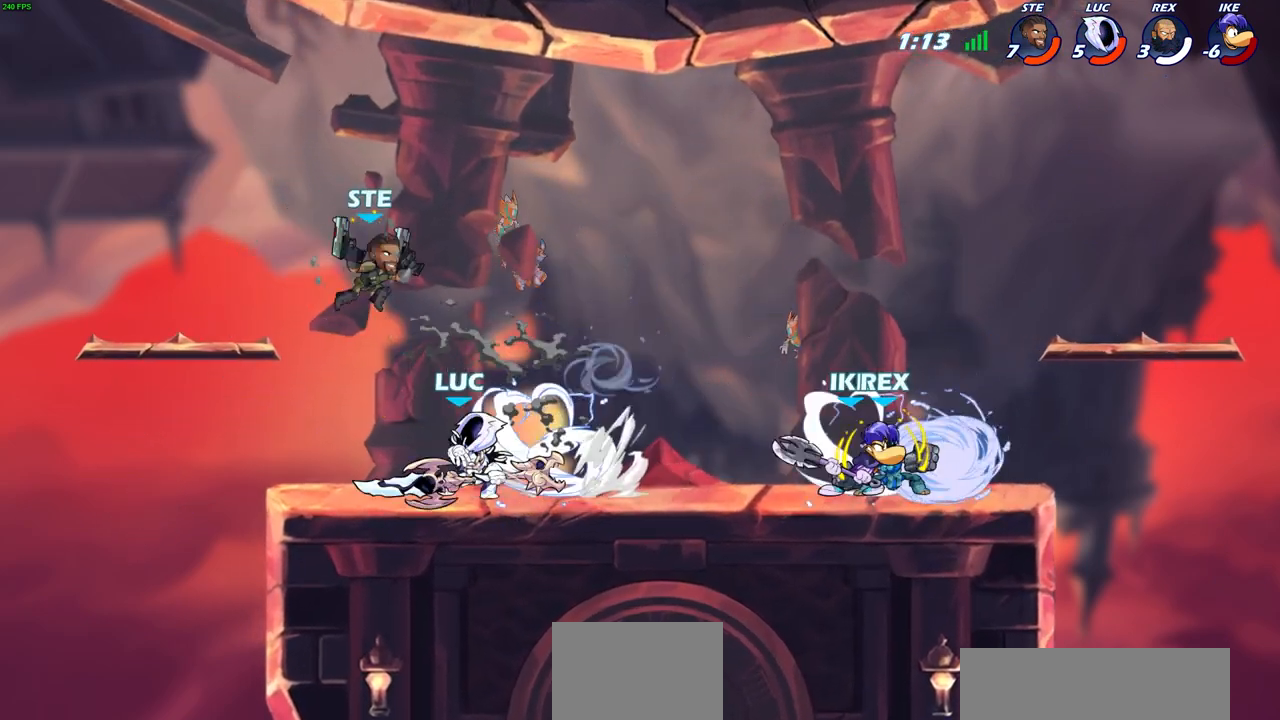
{"dt_ms": 500, "buttons": [], "left_stick": "center", "right_stick": "center", "events": []}
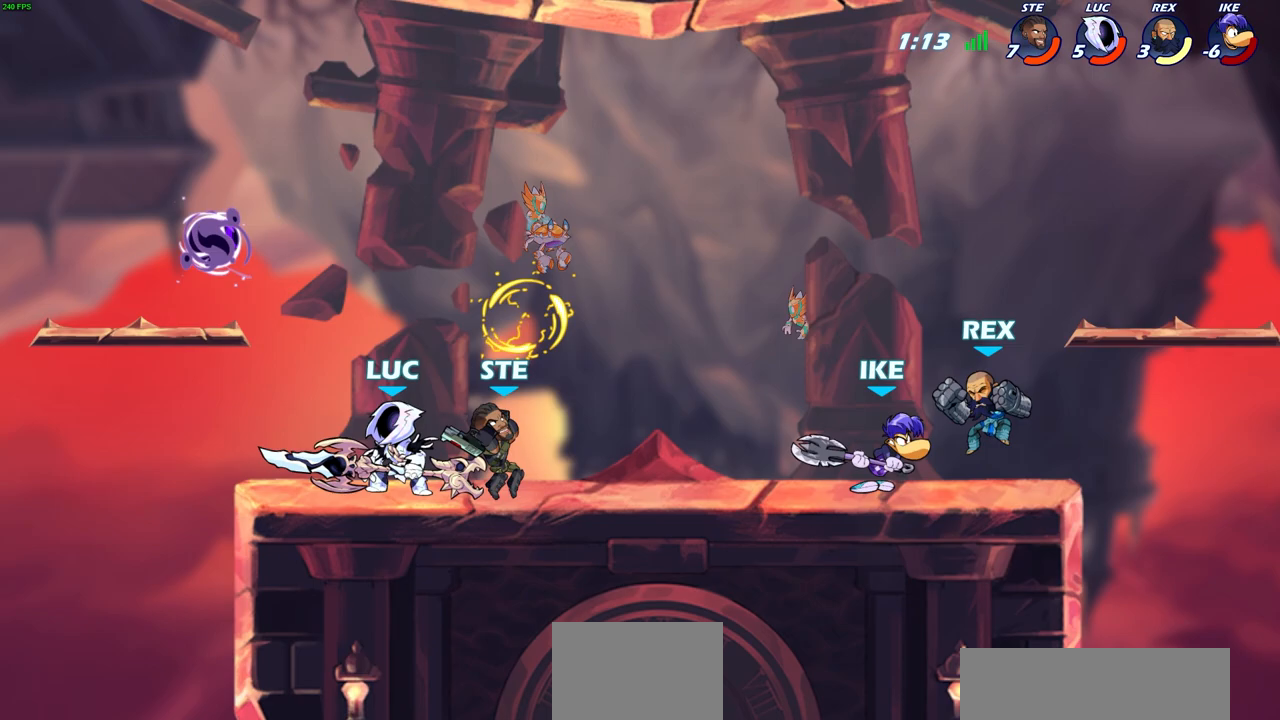
{"dt_ms": 500, "buttons": [], "left_stick": "center", "right_stick": "center", "events": [[133, "left_stick", "right"], [183, "SQUARE", "down"], [250, "left_stick", "center"], [267, "SQUARE", "up"]]}
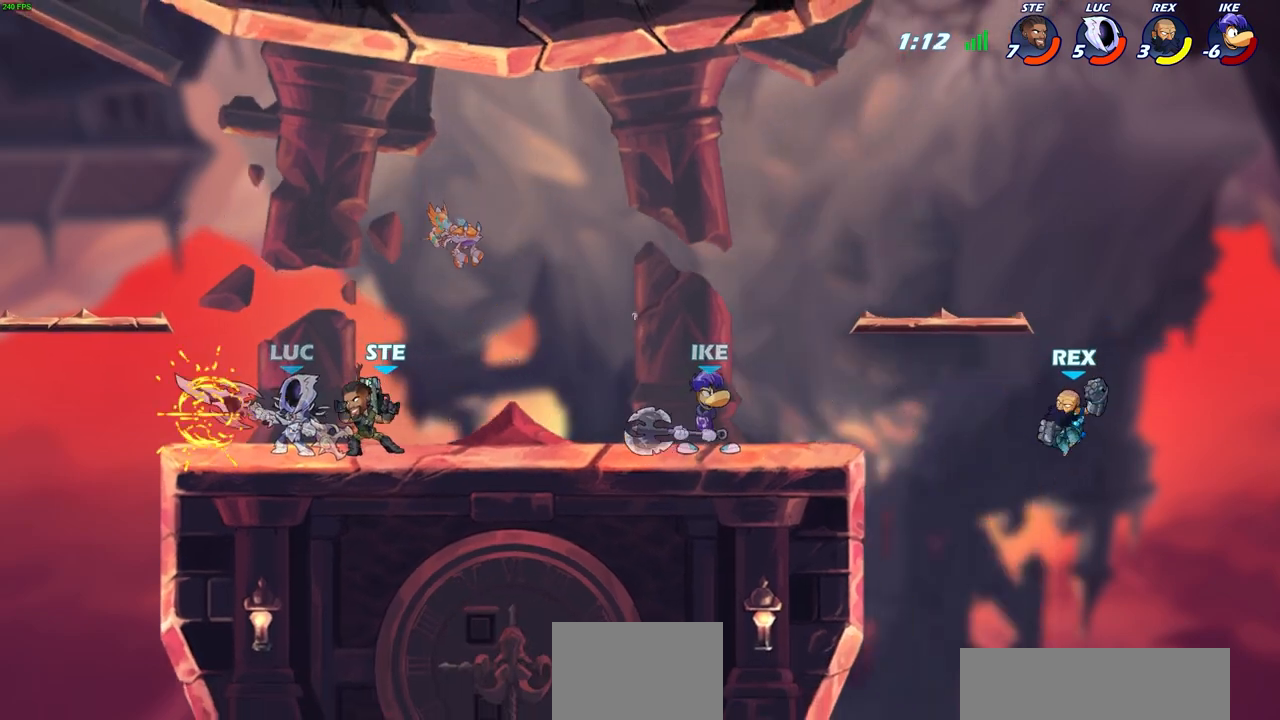
{"dt_ms": 500, "buttons": [], "left_stick": "center", "right_stick": "center", "events": [[150, "left_stick", "right"], [233, "SQUARE", "down"], [250, "left_stick", "center"], [317, "SQUARE", "up"]]}
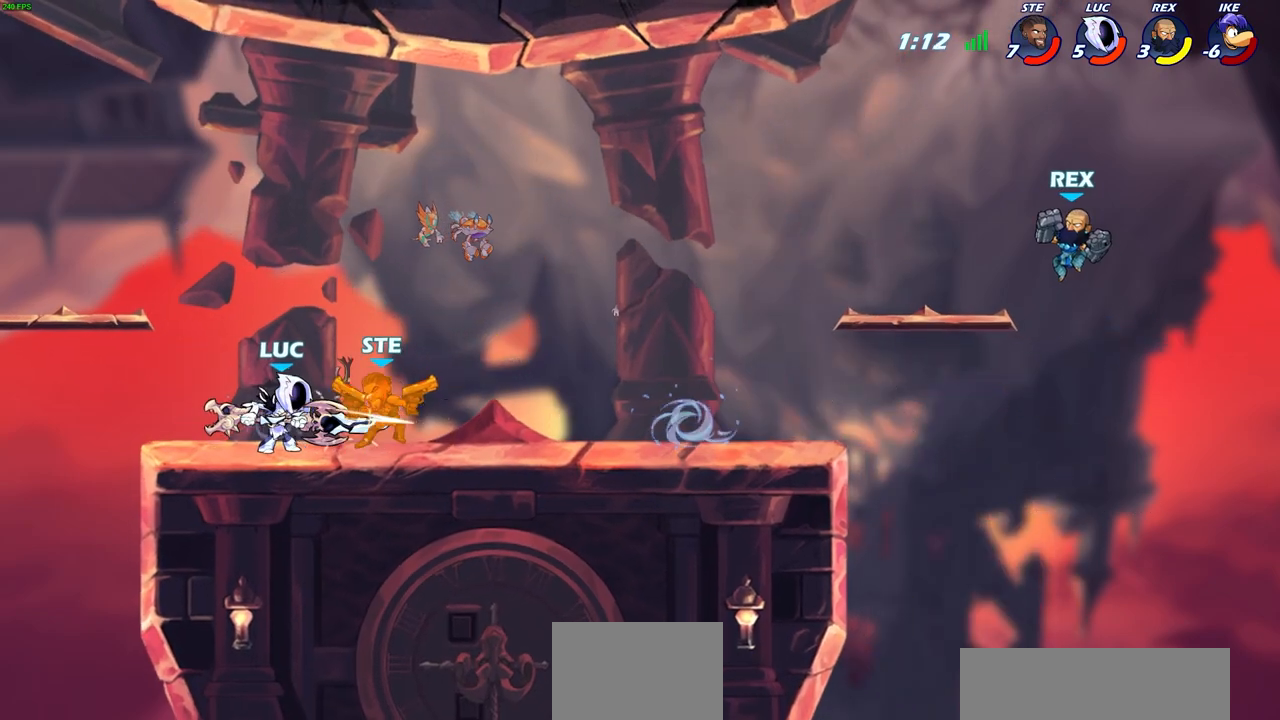
{"dt_ms": 500, "buttons": [], "left_stick": "center", "right_stick": "center", "events": [[133, "CROSS", "down"], [167, "CROSS", "up"], [167, "SQUARE", "down"], [183, "SQUARE", "up"]]}
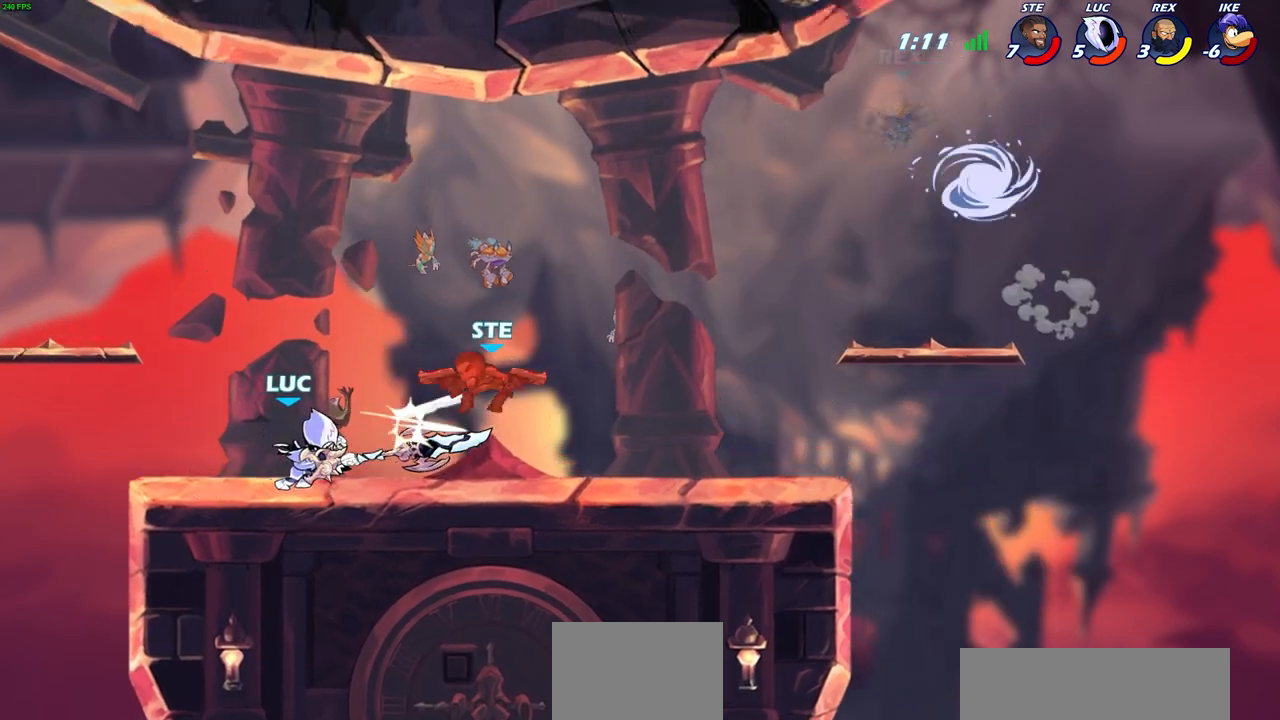
{"dt_ms": 500, "buttons": [], "left_stick": "right", "right_stick": "center", "events": [[183, "left_stick", "right"], [267, "R2", "down"], [367, "CIRCLE", "down"], [367, "R2", "up"], [483, "CIRCLE", "up"]]}
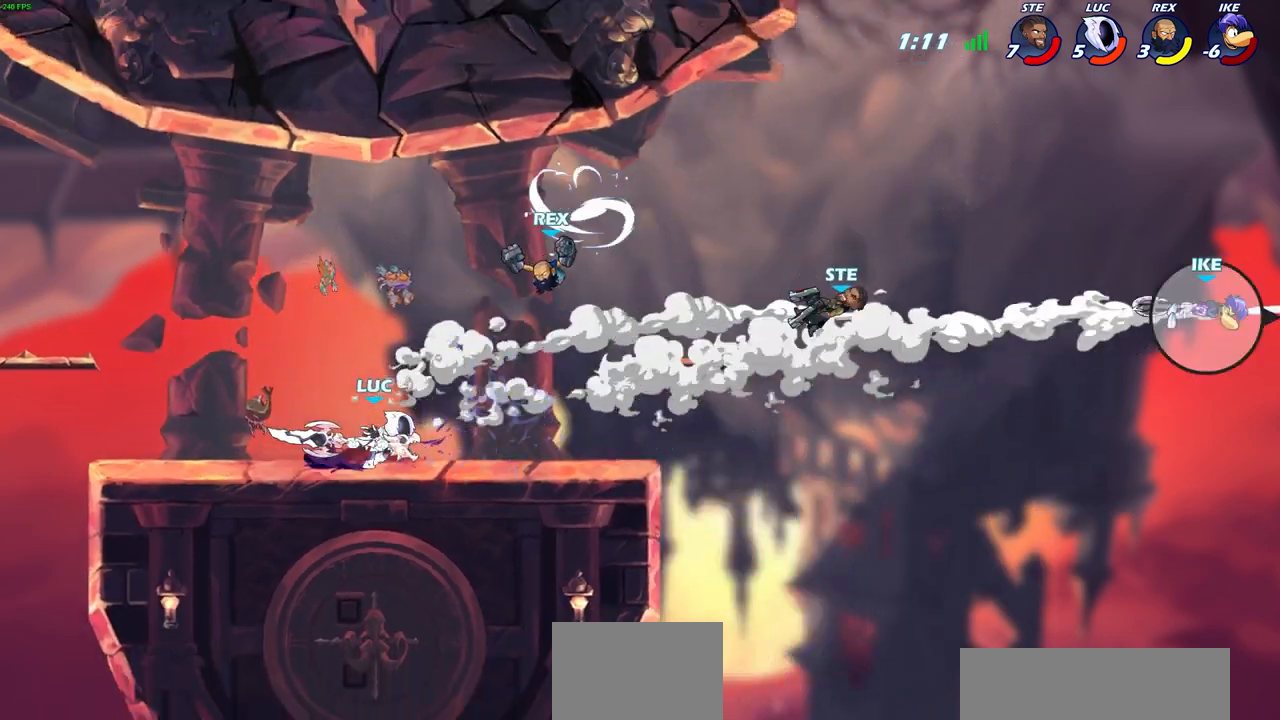
{"dt_ms": 500, "buttons": [], "left_stick": "center", "right_stick": "center", "events": [[200, "left_stick", "center"]]}
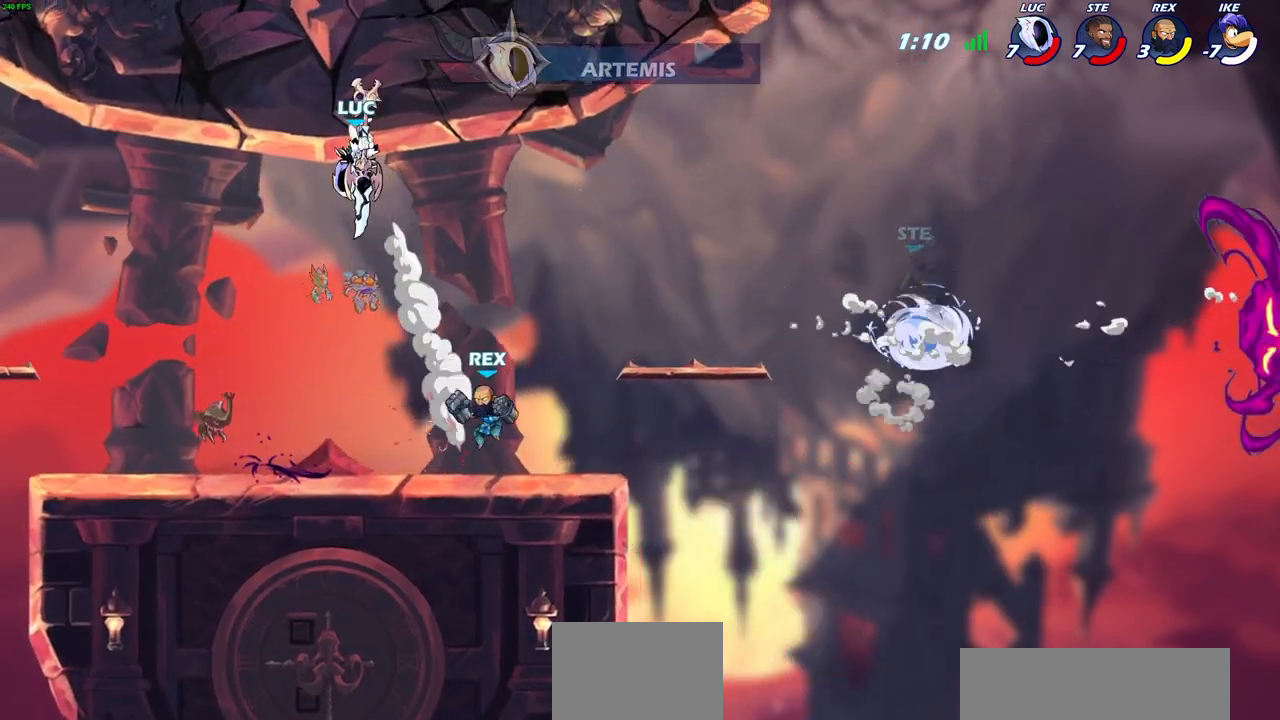
{"dt_ms": 500, "buttons": ["SQUARE"], "left_stick": "center", "right_stick": "center", "events": [[133, "left_stick", "left"], [433, "SQUARE", "down"], [433, "left_stick", "right"], [500, "left_stick", "center"]]}
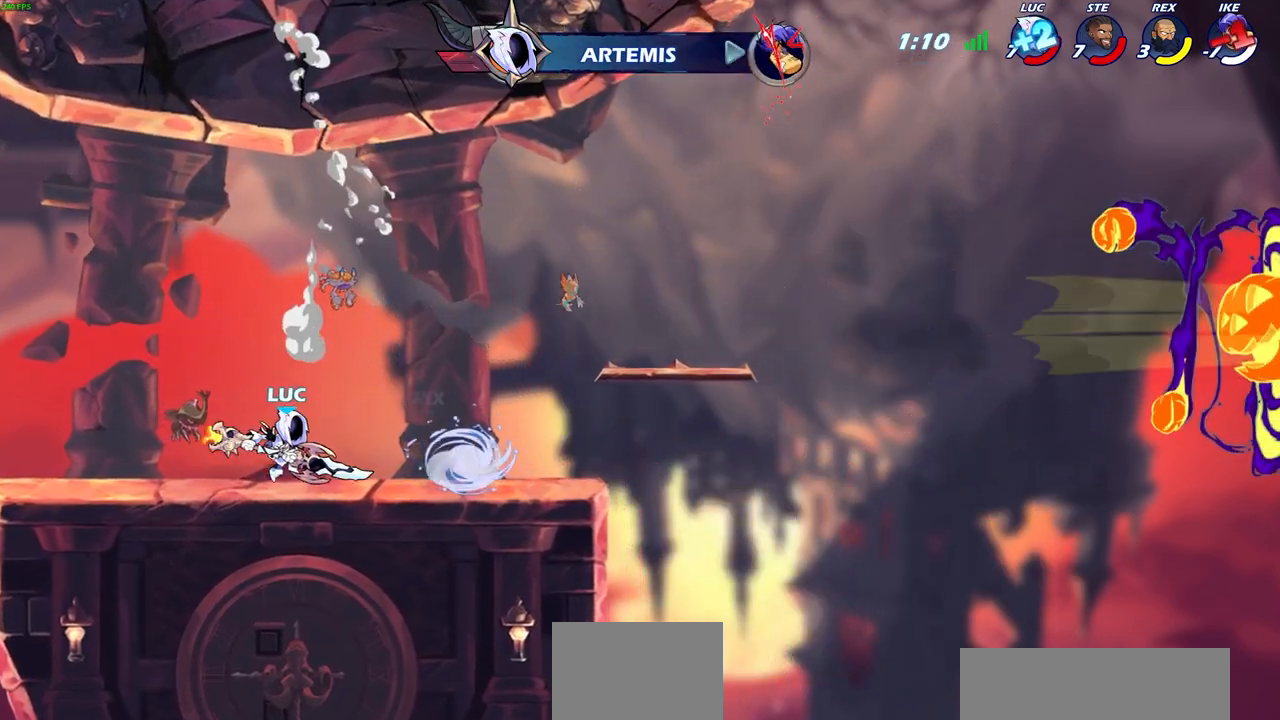
{"dt_ms": 500, "buttons": [], "left_stick": "center", "right_stick": "center", "events": [[33, "SQUARE", "up"]]}
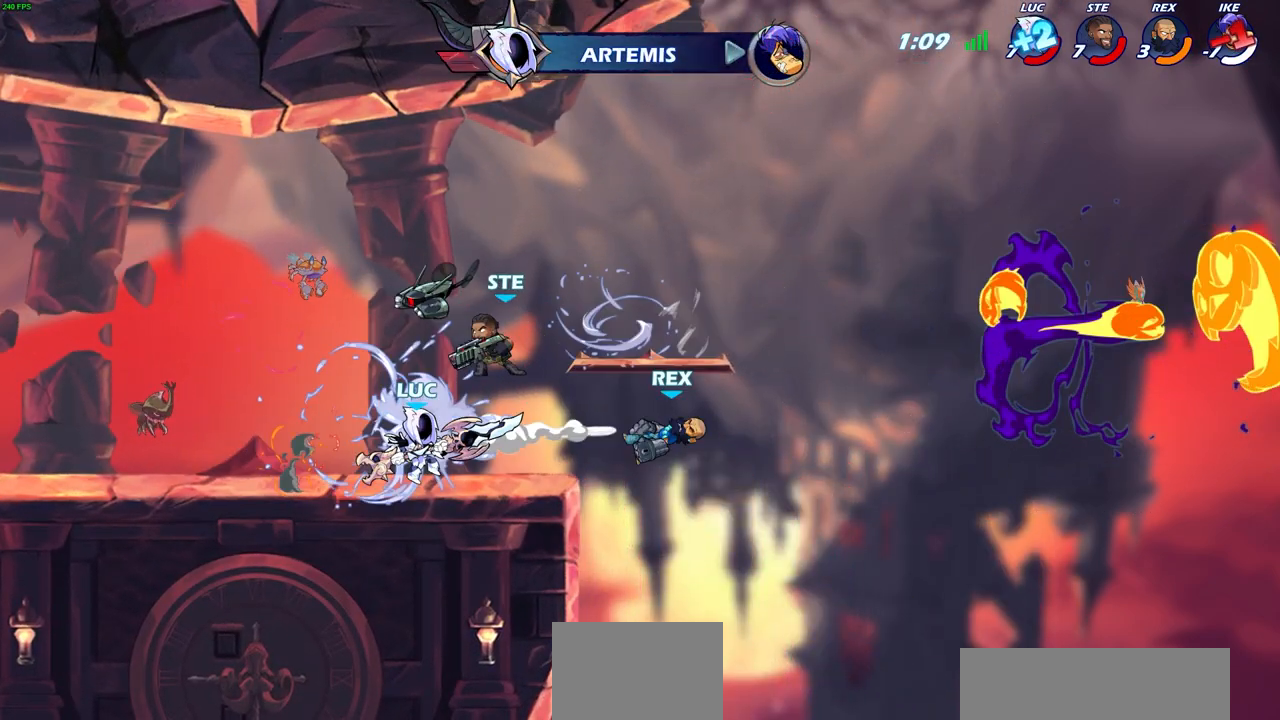
{"dt_ms": 500, "buttons": [], "left_stick": "center", "right_stick": "center", "events": [[167, "left_stick", "left"], [283, "left_stick", "center"]]}
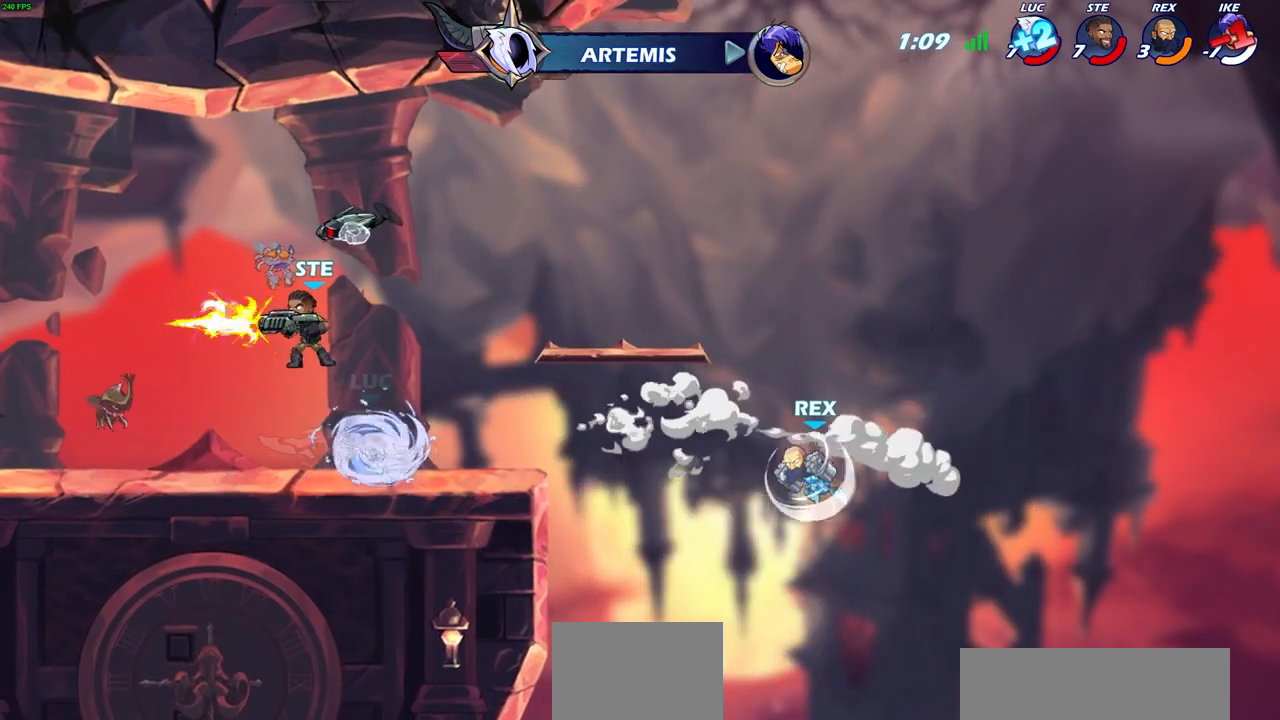
{"dt_ms": 500, "buttons": [], "left_stick": "center", "right_stick": "center", "events": [[50, "CIRCLE", "down"], [133, "CIRCLE", "up"]]}
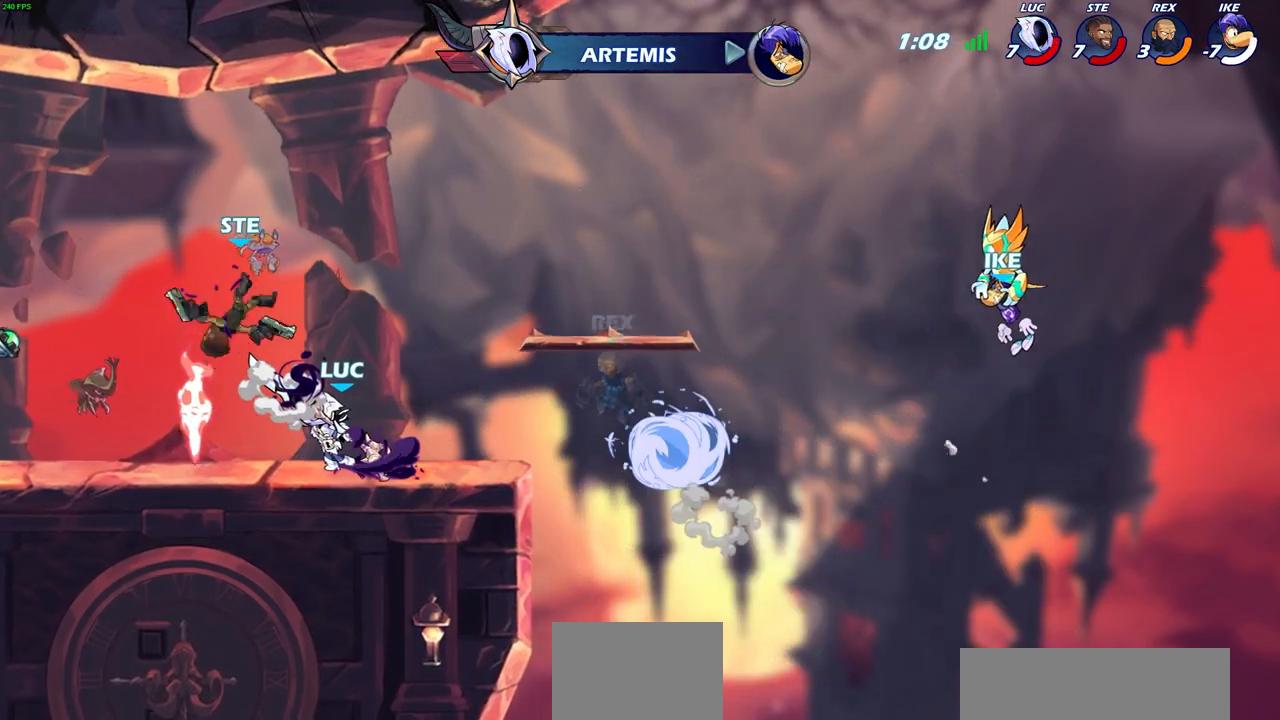
{"dt_ms": 500, "buttons": ["R2"], "left_stick": "left", "right_stick": "center", "events": [[233, "left_stick", "up-left"], [433, "left_stick", "left"], [500, "R2", "down"]]}
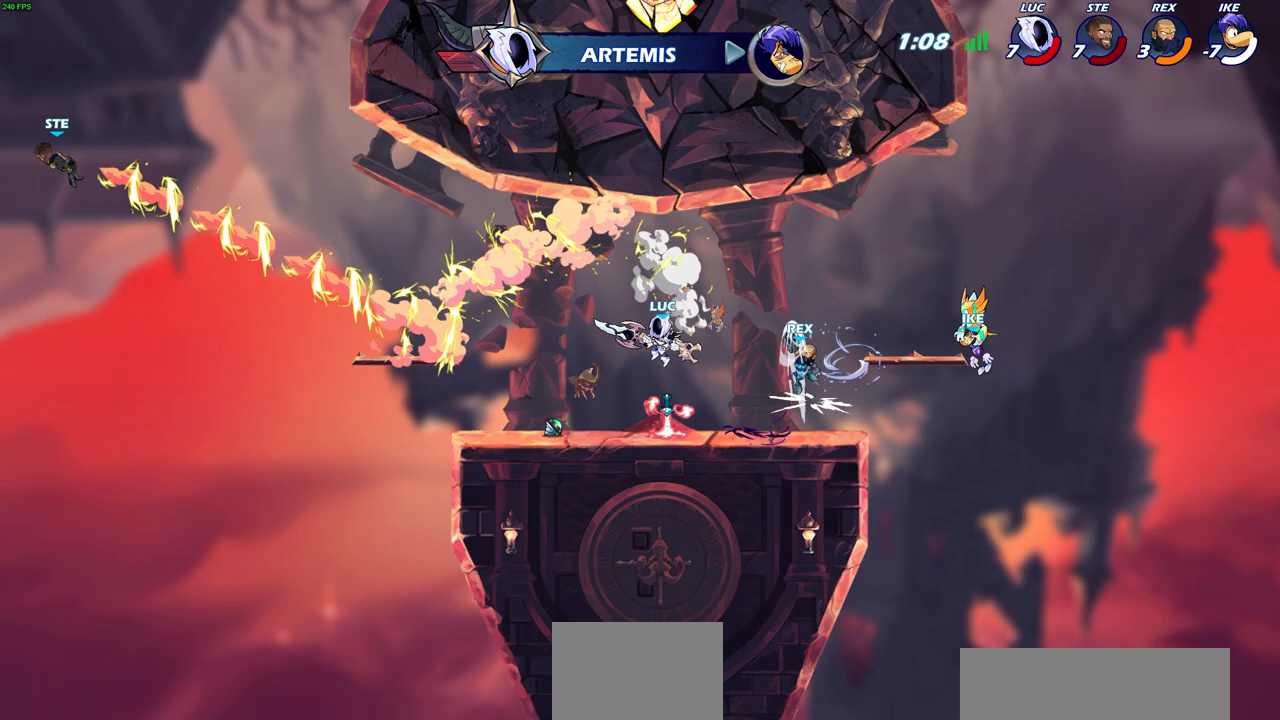
{"dt_ms": 500, "buttons": [], "left_stick": "right", "right_stick": "center", "events": [[233, "left_stick", "up-left"], [333, "left_stick", "up-right"], [350, "R2", "up"], [417, "left_stick", "right"]]}
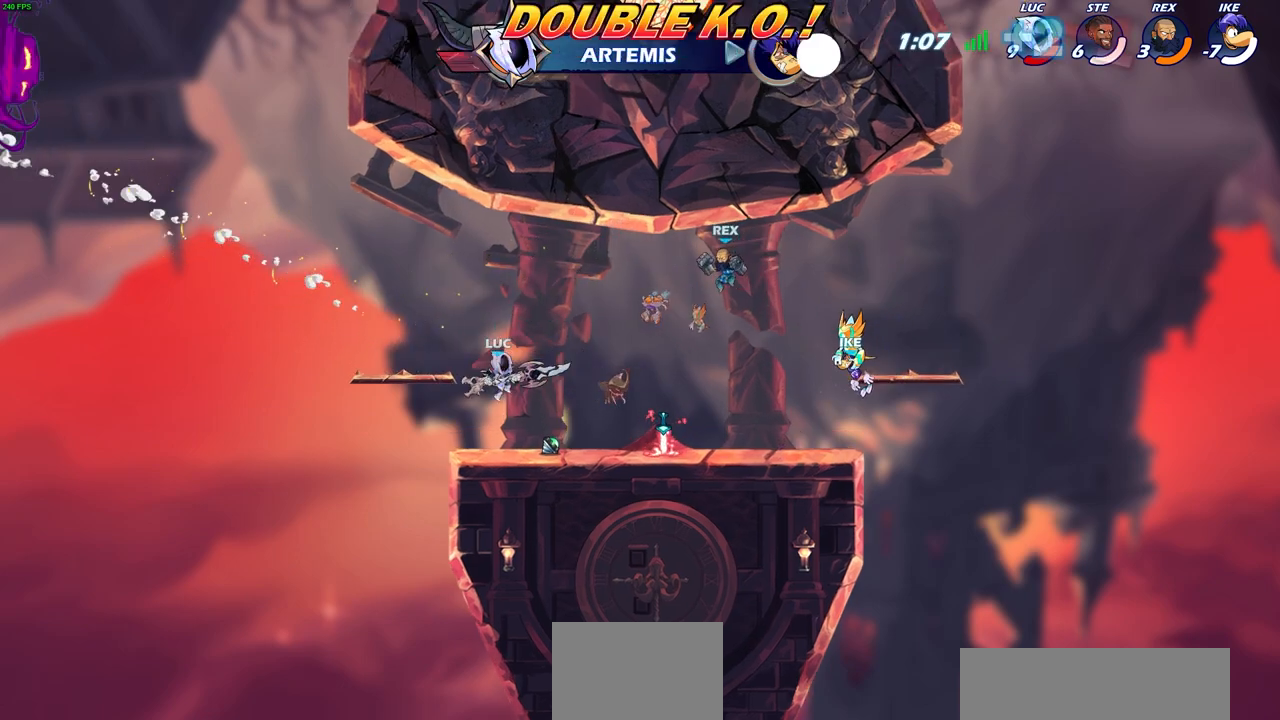
{"dt_ms": 500, "buttons": [], "left_stick": "center", "right_stick": "center", "events": [[267, "R2", "down"], [300, "SQUARE", "down"], [350, "left_stick", "center"], [367, "R2", "up"], [400, "SQUARE", "up"]]}
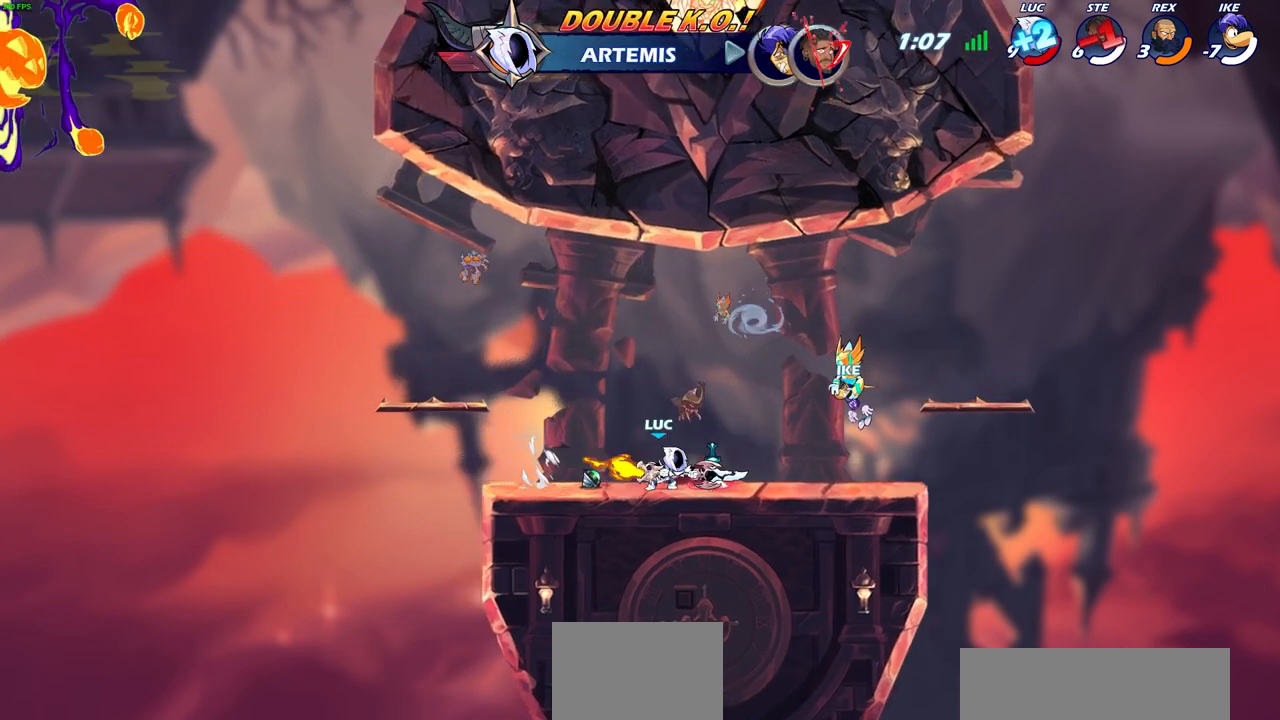
{"dt_ms": 500, "buttons": [], "left_stick": "down-left", "right_stick": "center", "events": [[417, "left_stick", "down-left"]]}